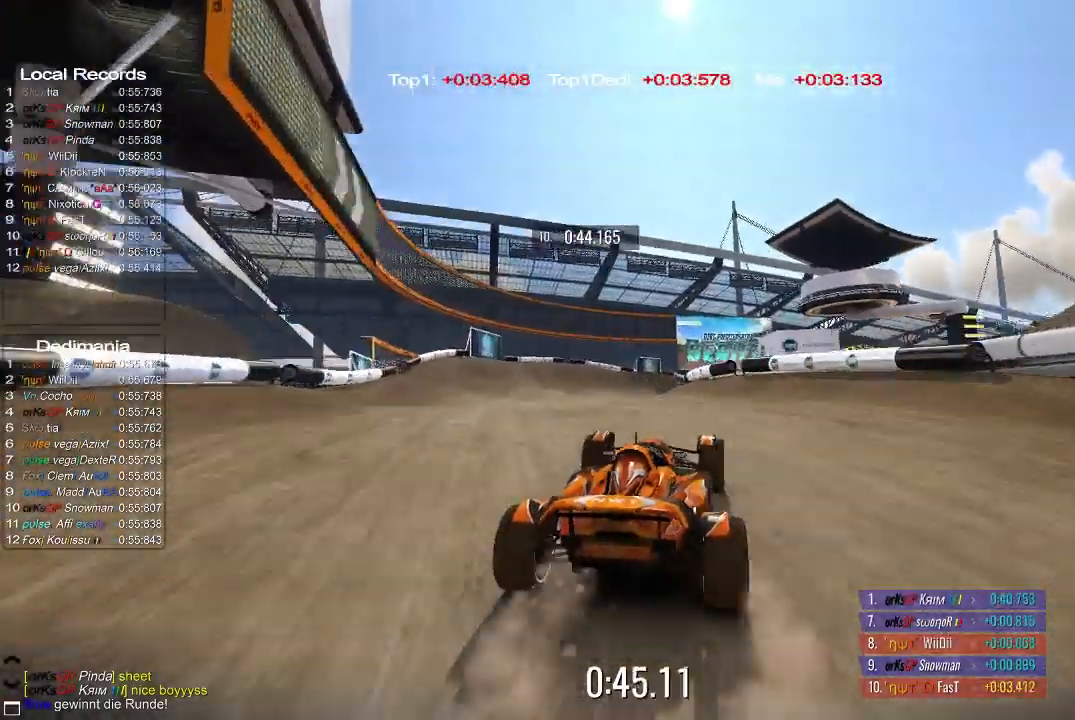
Gameplay with a controller (Xbox layout); each line is a JSON object with the inputs held at the frame after it. "events" lists button and stick changes between this image and that frame as [ms after this image, input, new state], when the widget could be followed in between. Not read: right_stick.
{"buttons": ["A"], "left_stick": "right", "events": [[120, "left_stick", "left"], [380, "left_stick", "right"]]}
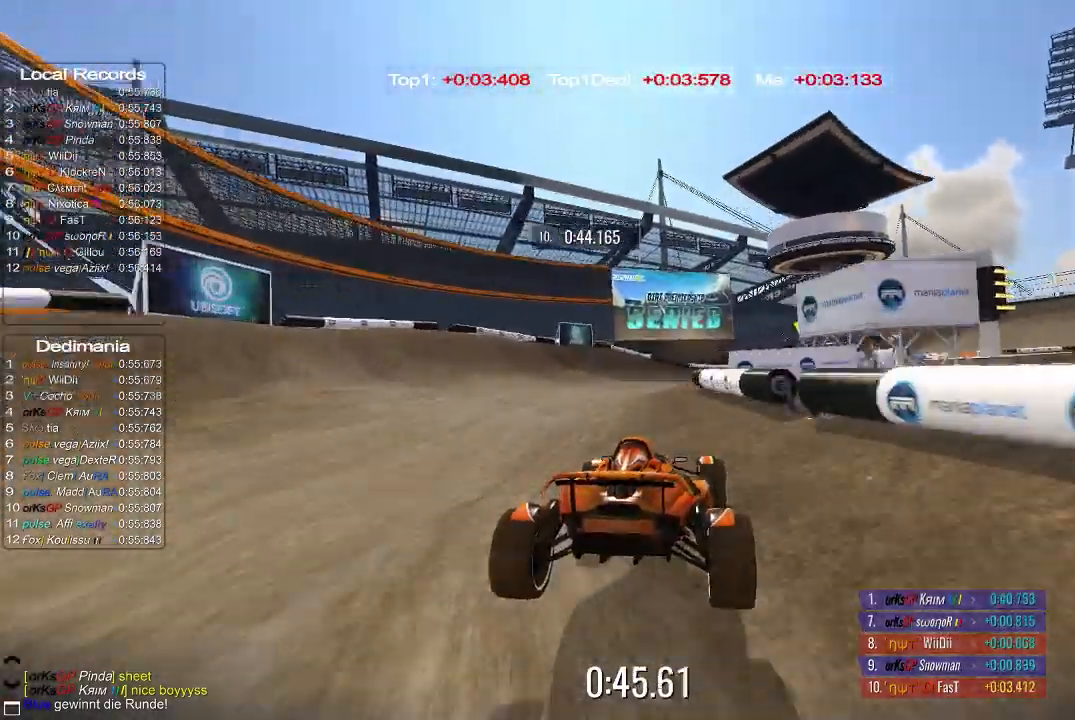
{"buttons": ["A"], "left_stick": "center", "events": [[420, "left_stick", "center"]]}
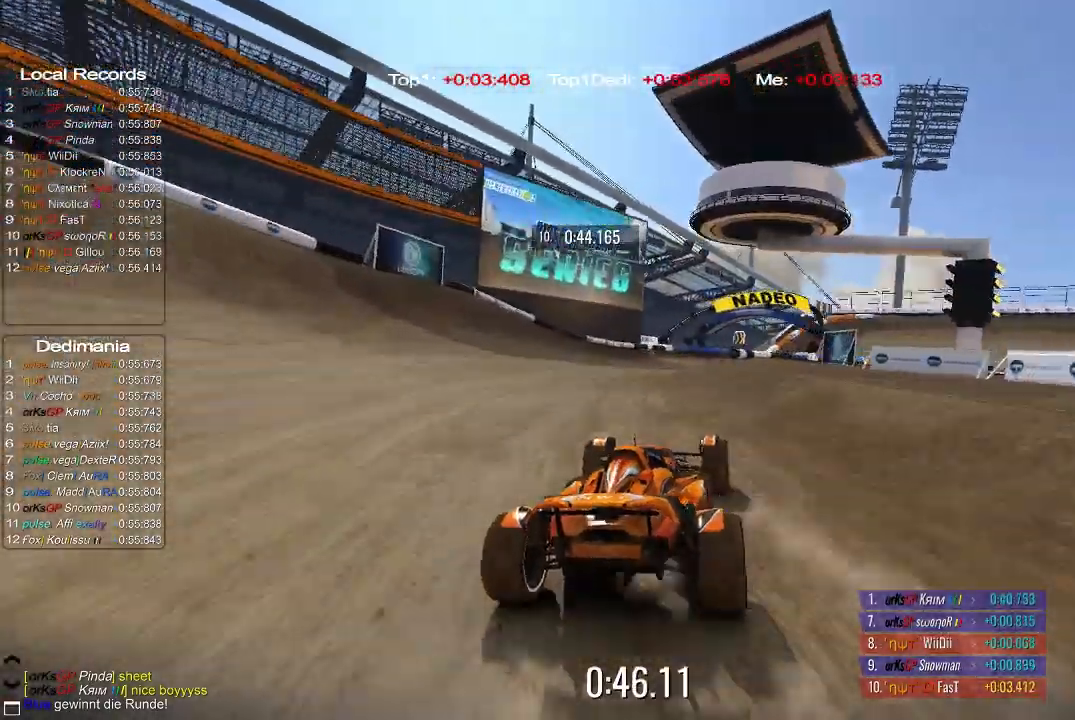
{"buttons": ["A"], "left_stick": "up-right", "events": [[480, "left_stick", "up-right"]]}
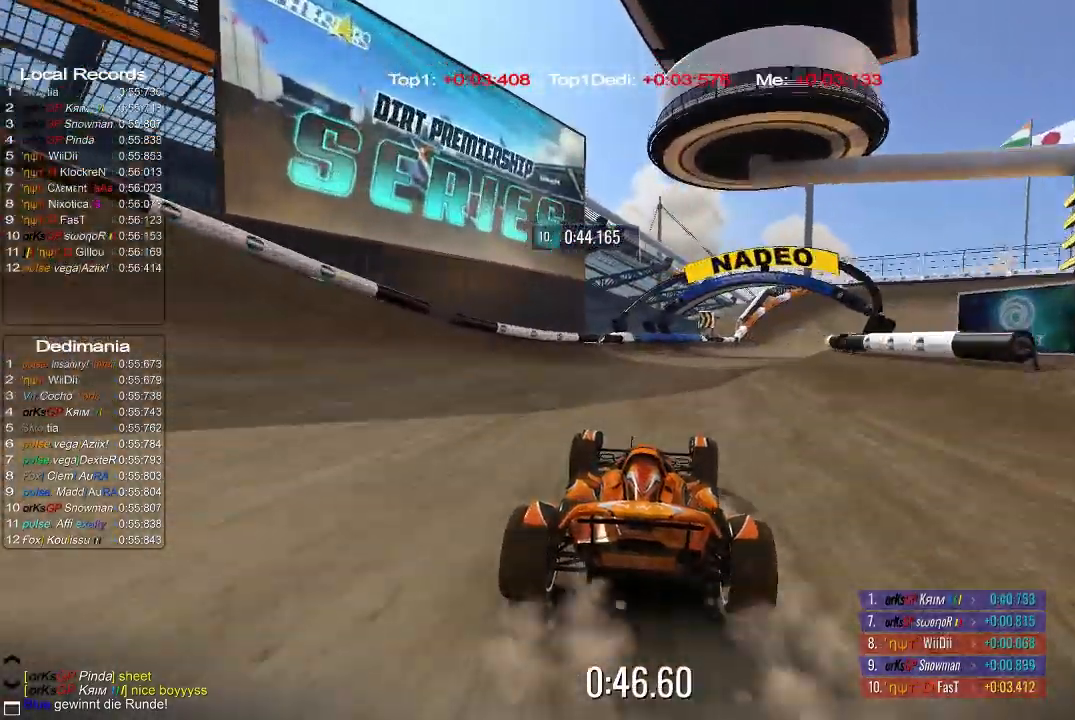
{"buttons": ["A"], "left_stick": "right", "events": [[140, "left_stick", "right"]]}
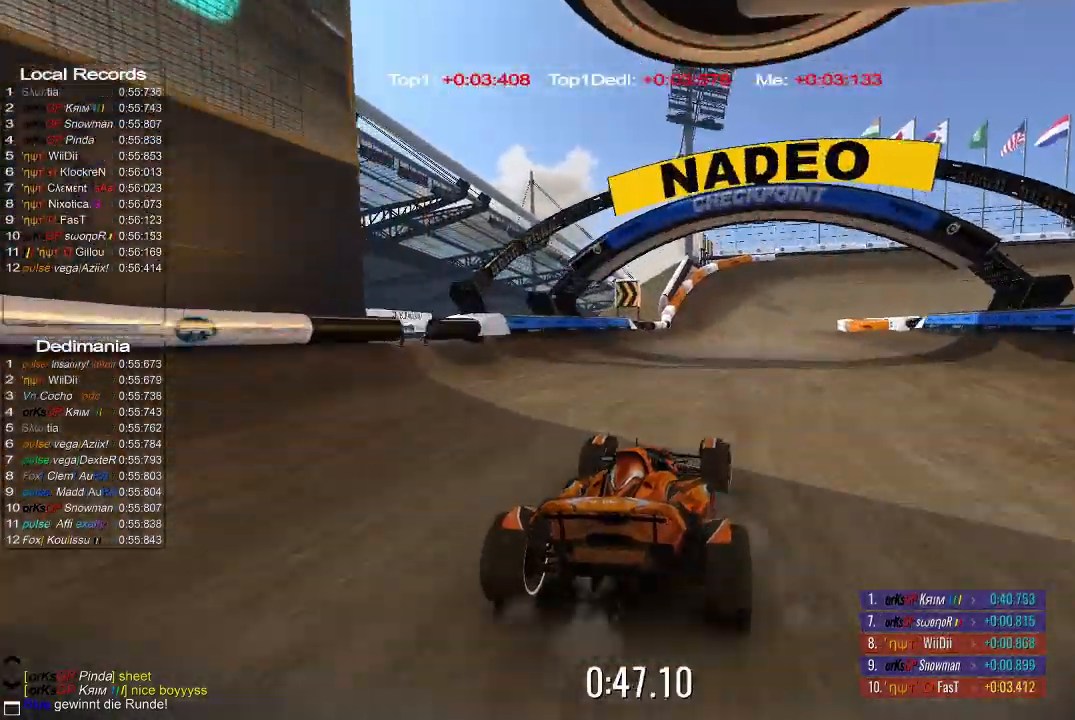
{"buttons": ["A"], "left_stick": "up-right", "events": [[40, "A", "up"], [120, "A", "down"], [120, "left_stick", "up-right"]]}
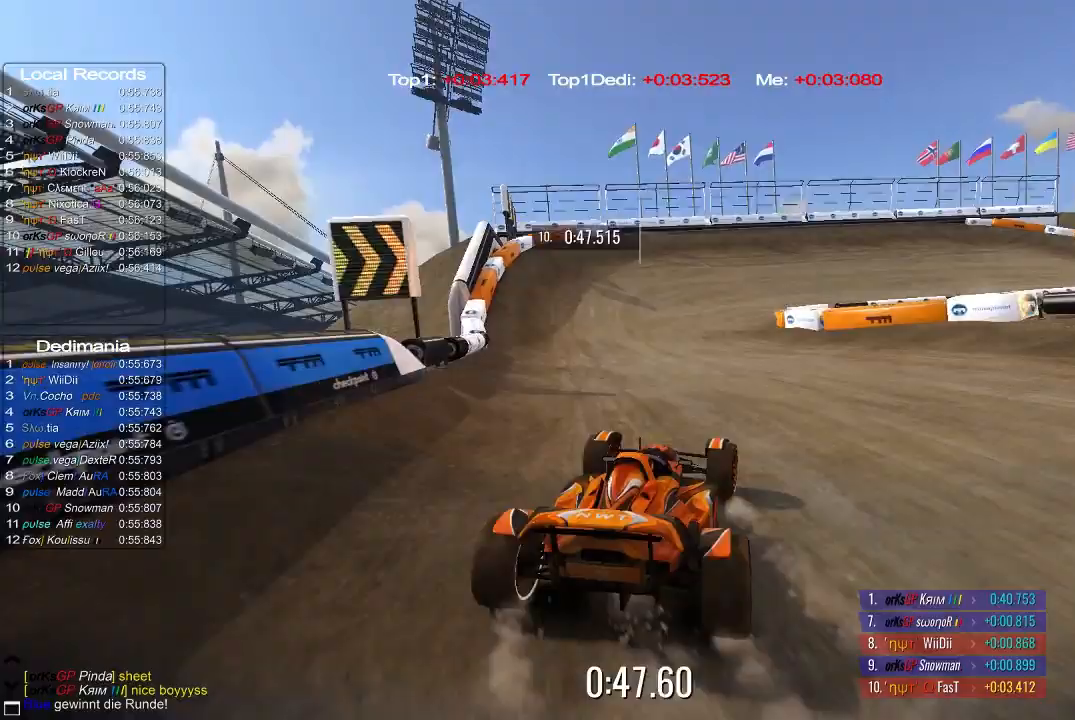
{"buttons": ["A"], "left_stick": "center", "events": [[480, "left_stick", "center"]]}
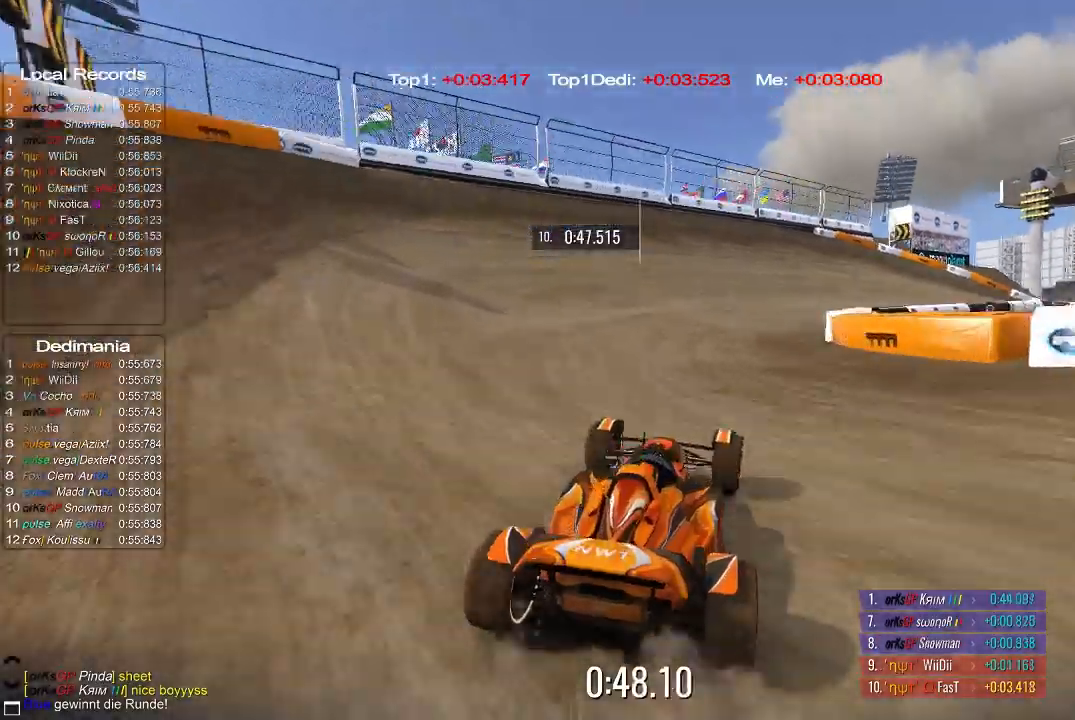
{"buttons": ["A"], "left_stick": "center", "events": [[80, "left_stick", "up-right"], [220, "left_stick", "center"], [340, "left_stick", "up-right"], [480, "left_stick", "center"]]}
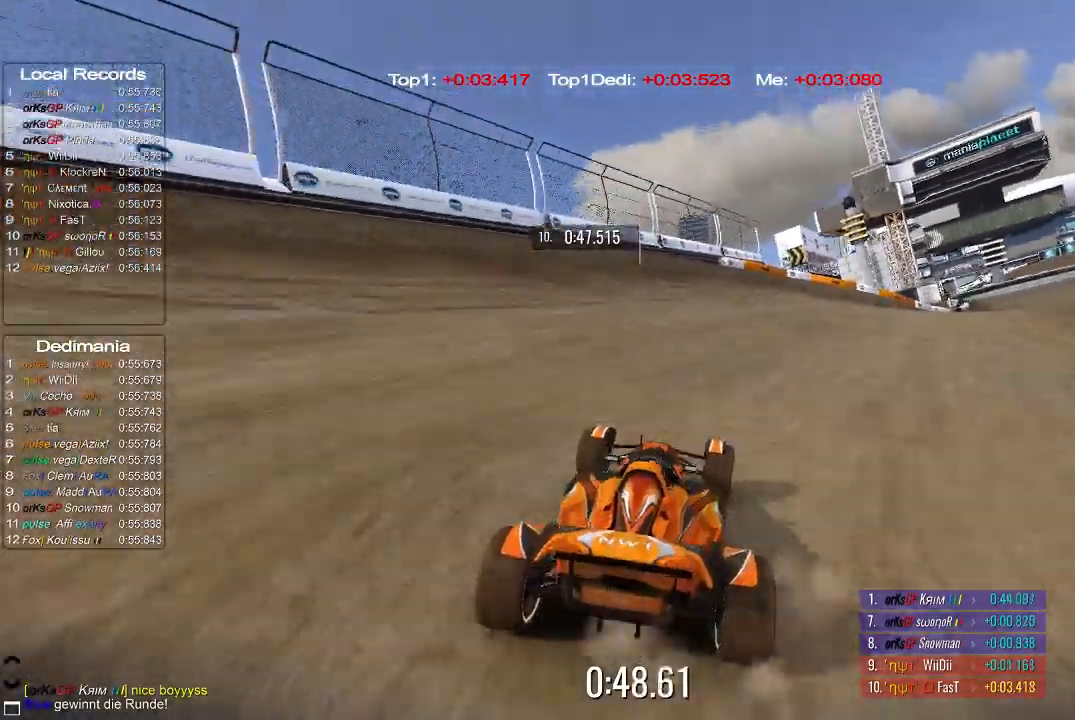
{"buttons": ["A"], "left_stick": "up-right", "events": [[120, "left_stick", "up-right"], [280, "left_stick", "center"], [420, "left_stick", "up-right"]]}
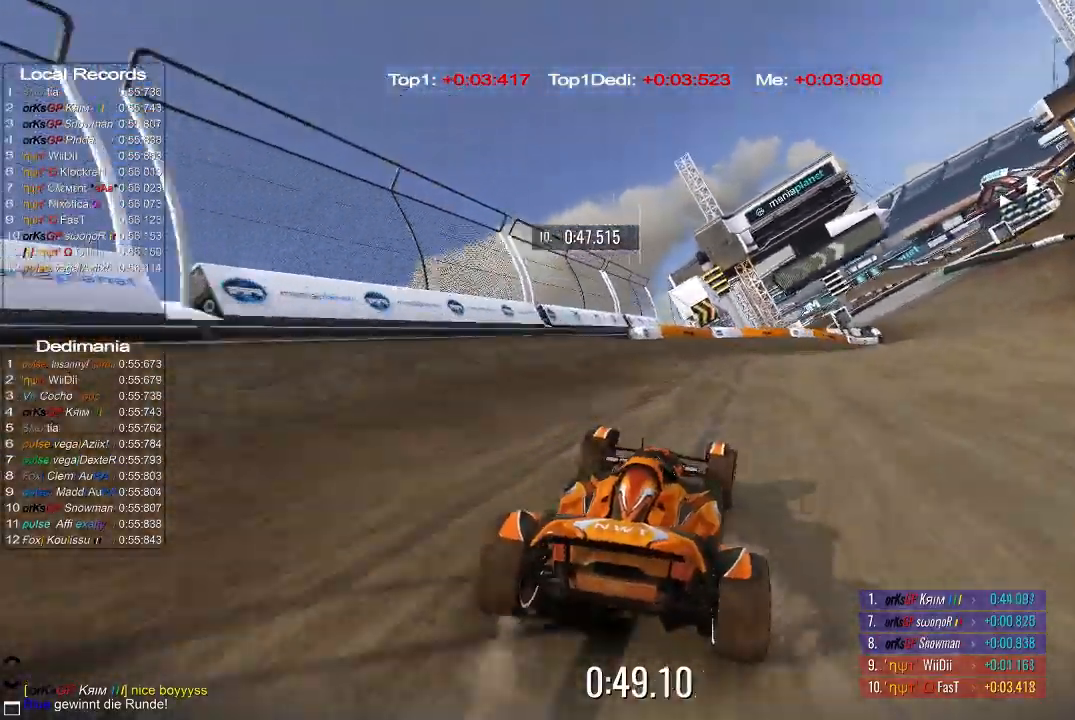
{"buttons": ["A"], "left_stick": "center", "events": [[140, "left_stick", "center"], [220, "left_stick", "right"], [280, "left_stick", "up-right"], [420, "left_stick", "center"]]}
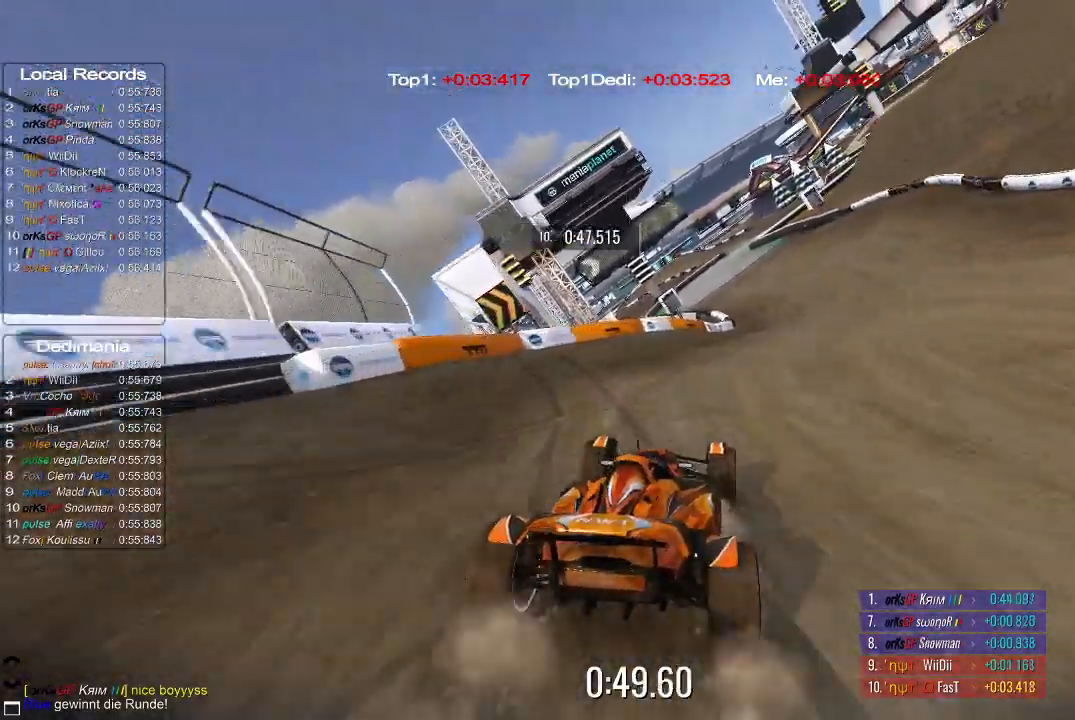
{"buttons": ["A"], "left_stick": "center", "events": [[40, "left_stick", "up-right"], [140, "left_stick", "center"]]}
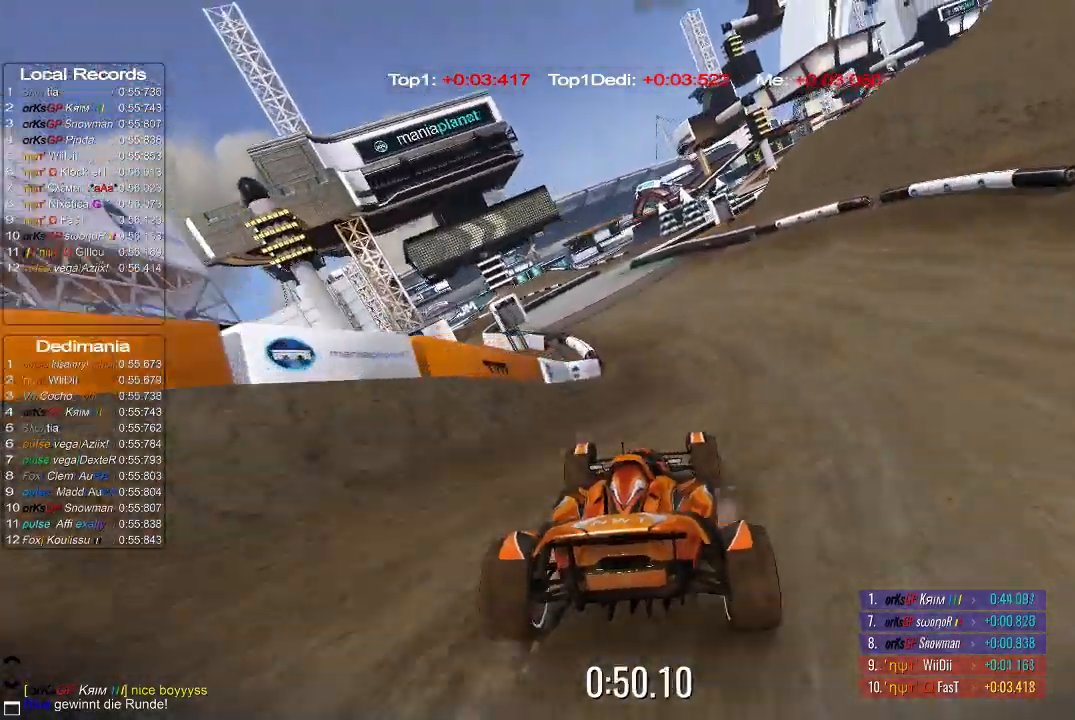
{"buttons": ["A"], "left_stick": "center", "events": [[40, "left_stick", "up-left"], [120, "left_stick", "center"]]}
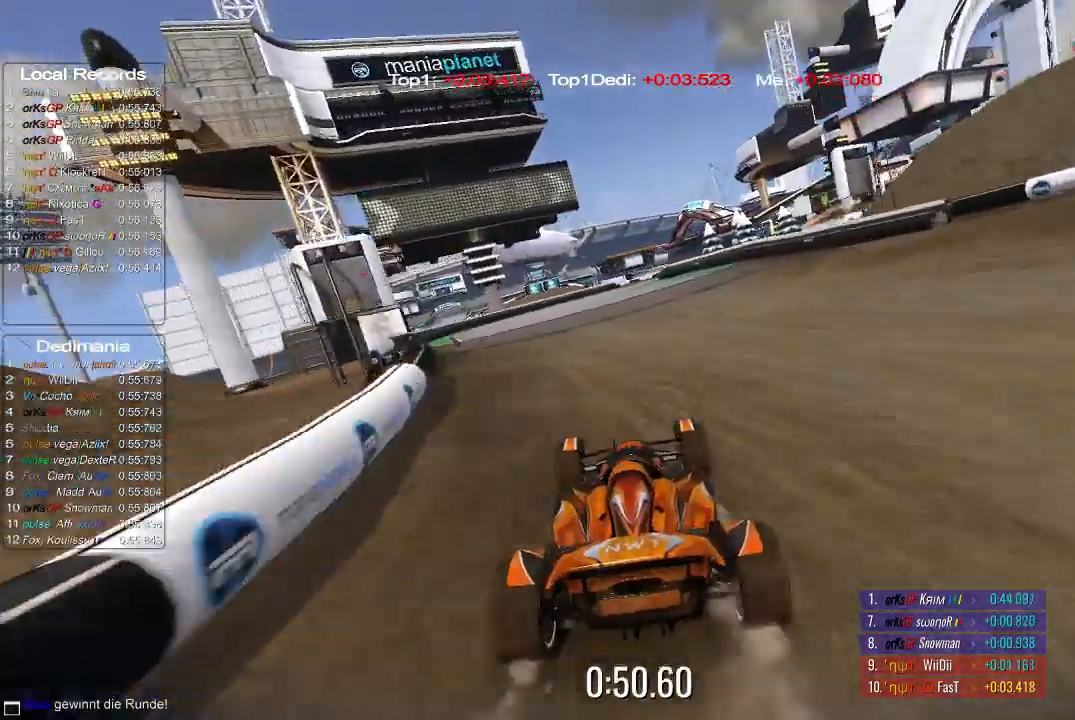
{"buttons": ["A"], "left_stick": "center", "events": [[120, "left_stick", "right"], [240, "left_stick", "center"]]}
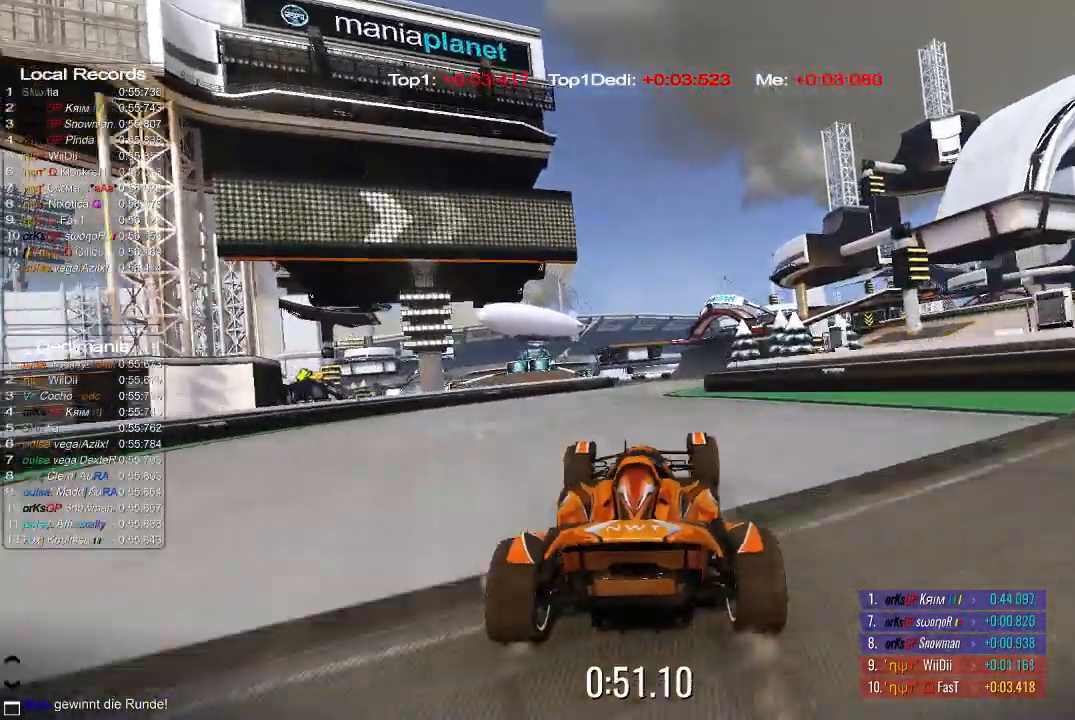
{"buttons": ["A"], "left_stick": "center", "events": []}
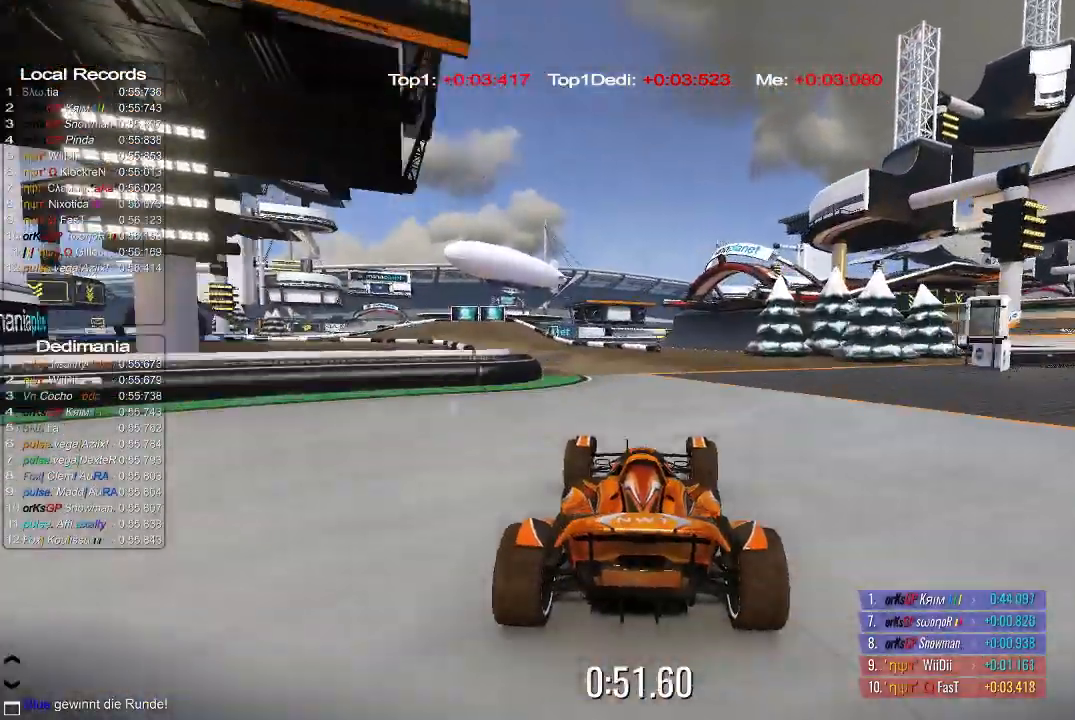
{"buttons": ["A"], "left_stick": "up-left", "events": [[80, "left_stick", "up-left"]]}
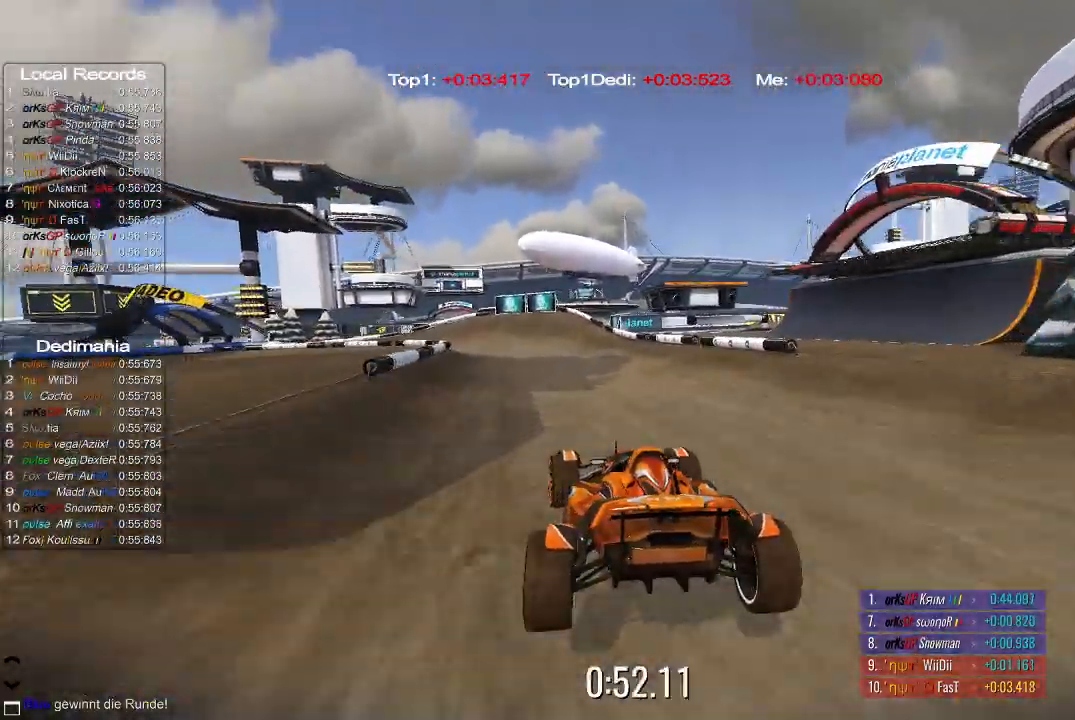
{"buttons": ["A"], "left_stick": "up-left", "events": []}
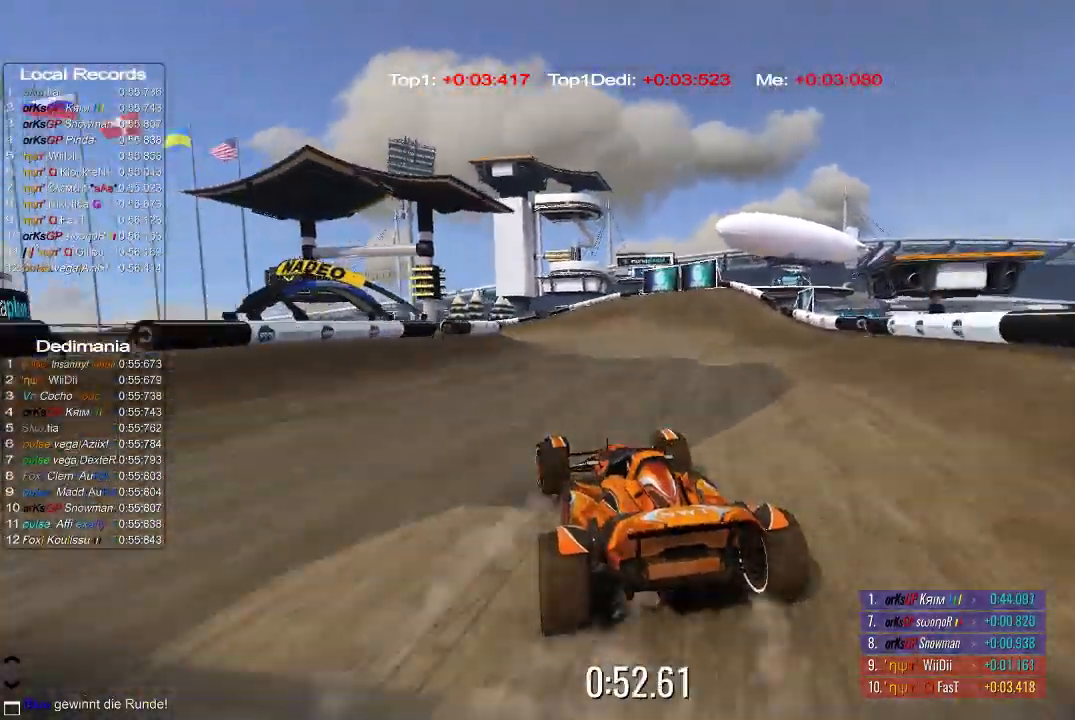
{"buttons": ["A"], "left_stick": "center", "events": [[420, "left_stick", "center"]]}
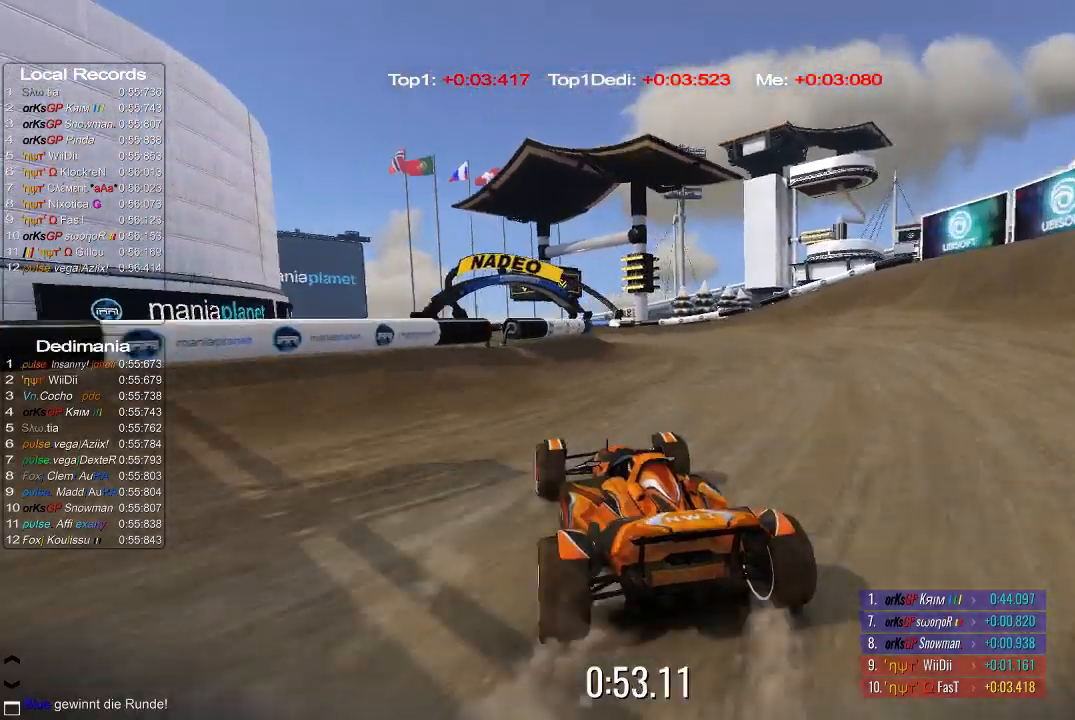
{"buttons": ["A"], "left_stick": "center", "events": [[20, "left_stick", "up-left"], [140, "left_stick", "center"], [280, "left_stick", "up-left"], [420, "left_stick", "center"]]}
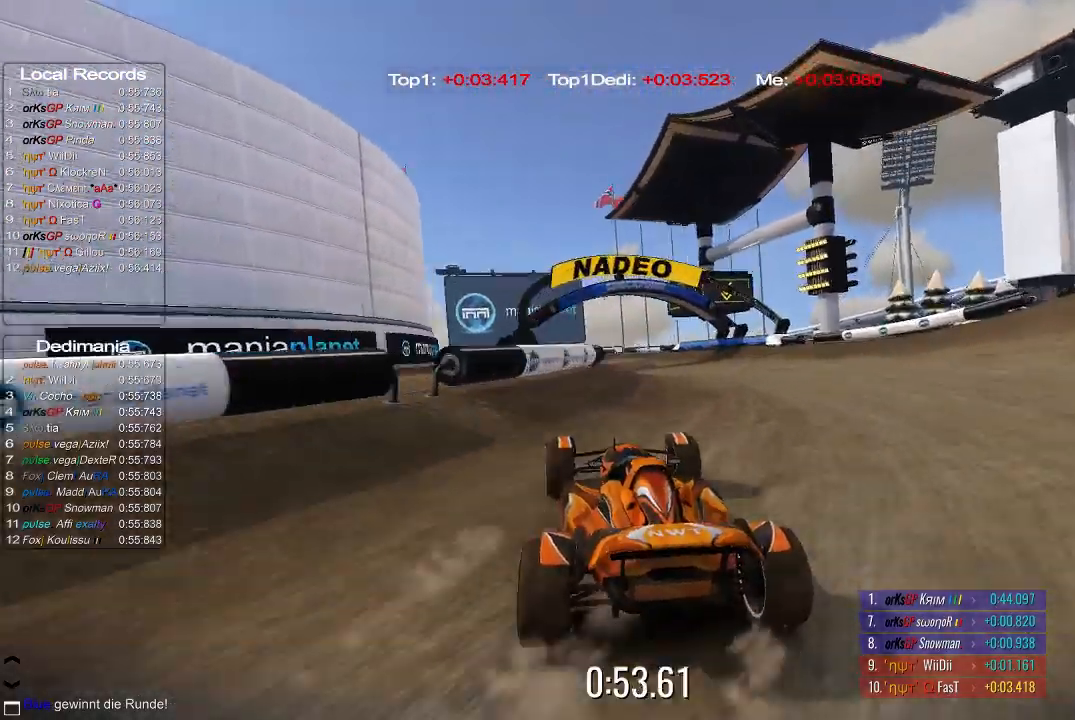
{"buttons": ["A"], "left_stick": "center", "events": [[20, "left_stick", "up-left"], [180, "left_stick", "center"], [280, "left_stick", "up-left"], [340, "left_stick", "center"]]}
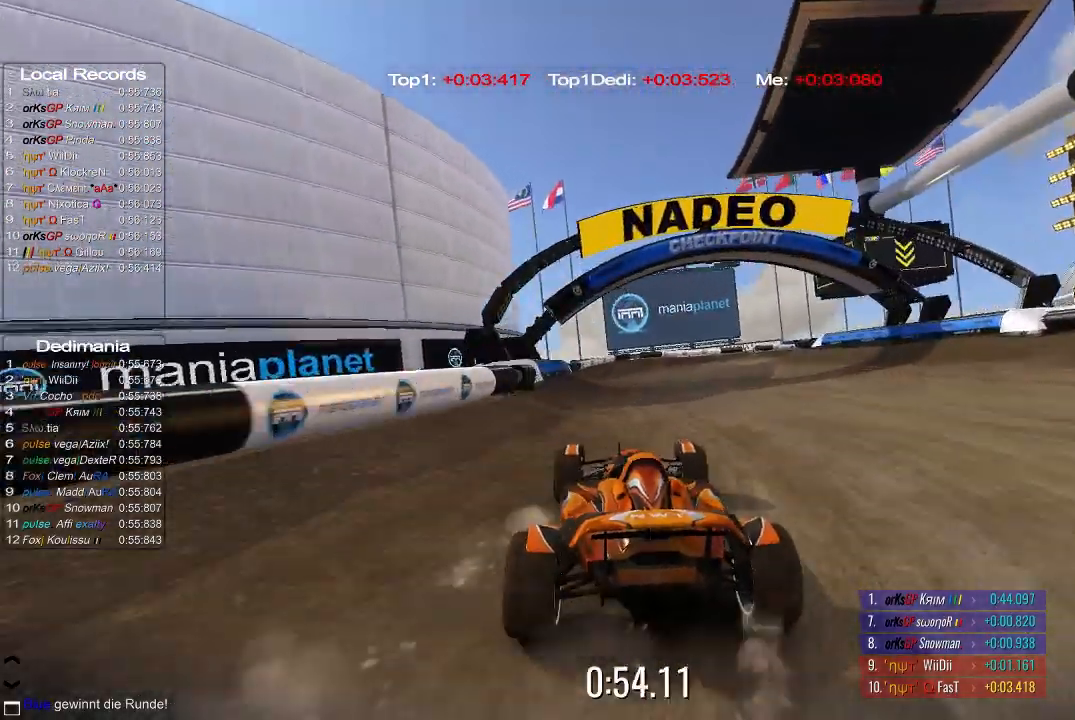
{"buttons": [], "left_stick": "right", "events": [[220, "left_stick", "right"], [480, "A", "up"]]}
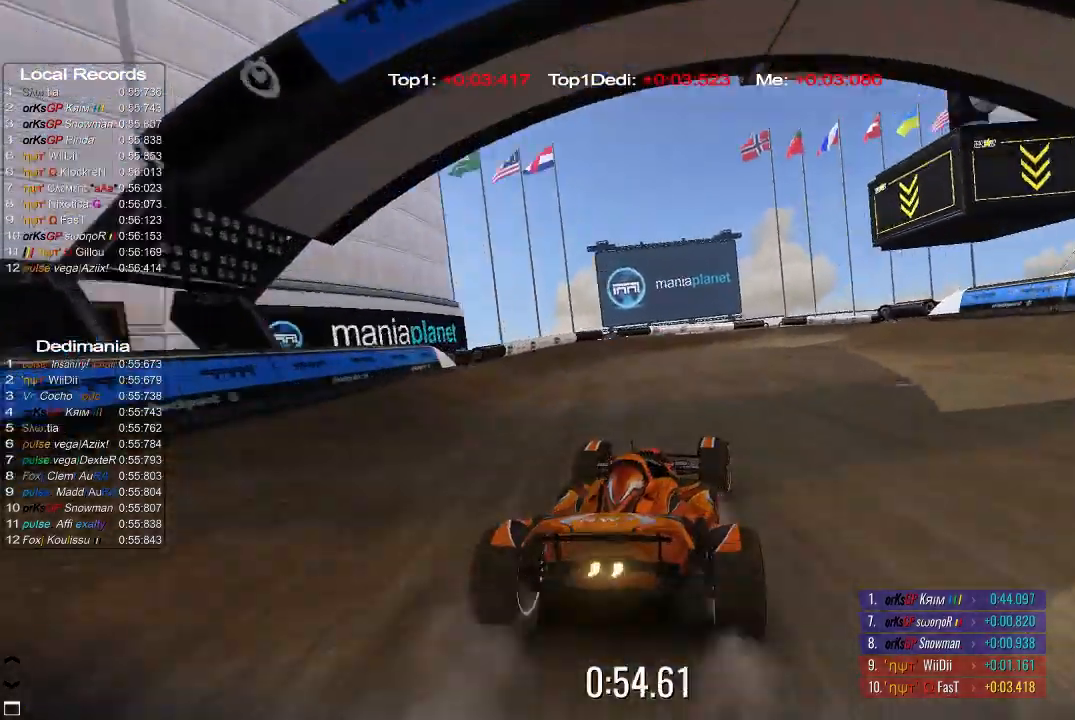
{"buttons": ["A"], "left_stick": "right", "events": [[40, "A", "down"]]}
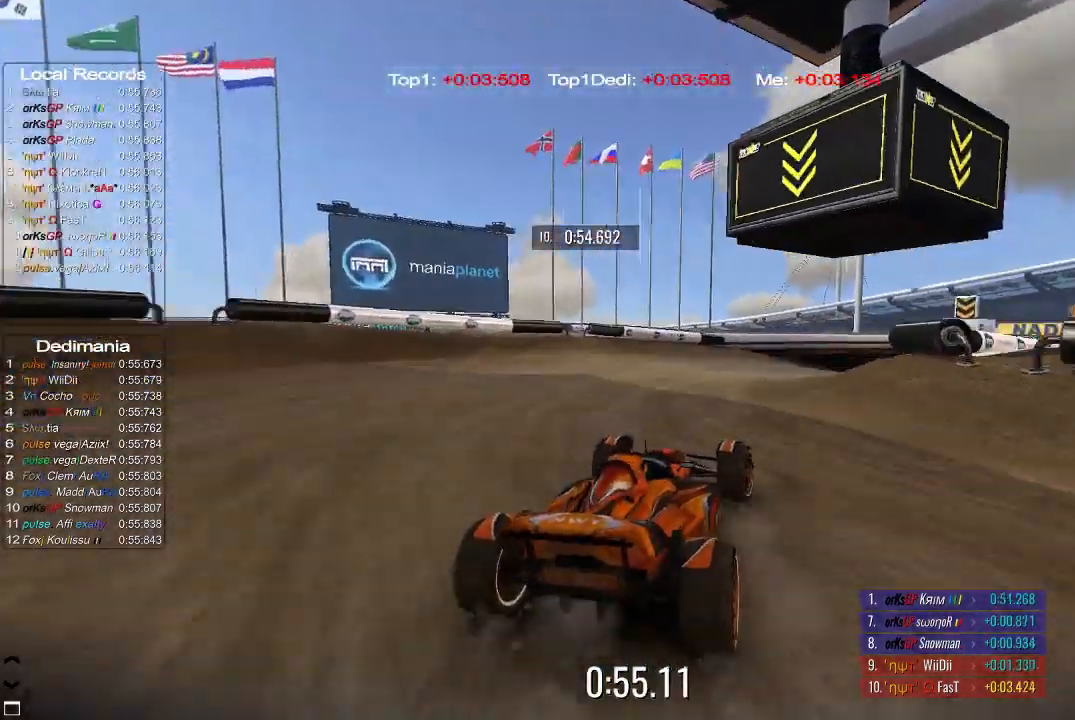
{"buttons": ["A"], "left_stick": "up-right", "events": [[80, "left_stick", "up-right"], [280, "left_stick", "center"], [420, "left_stick", "up-right"]]}
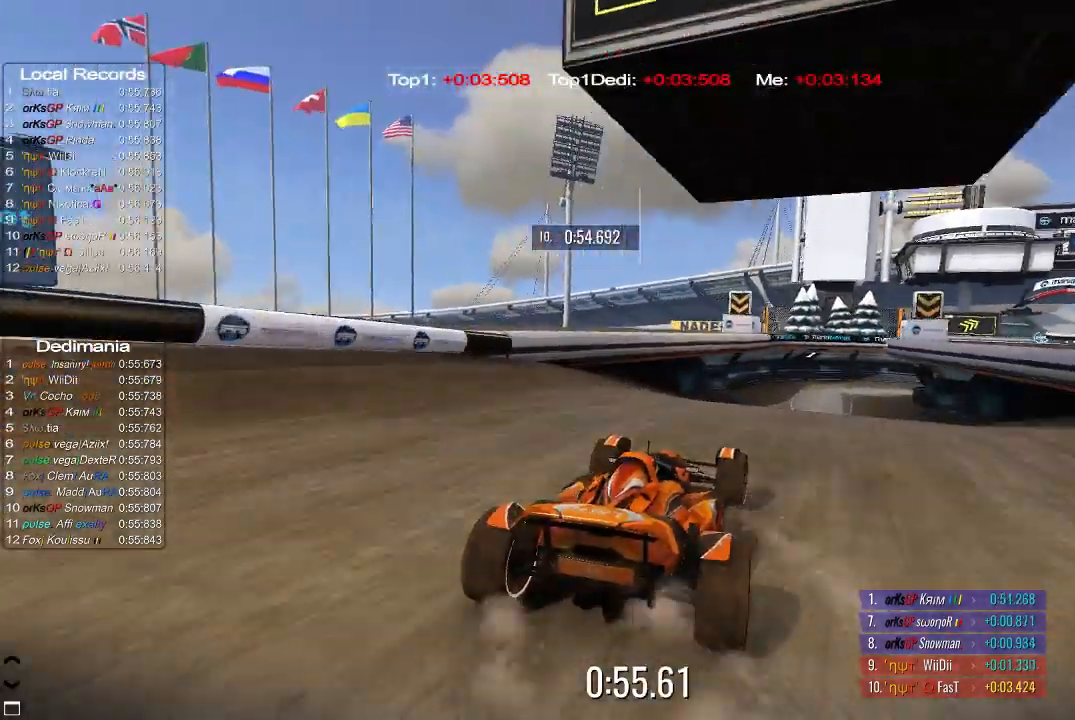
{"buttons": ["A"], "left_stick": "right", "events": [[40, "left_stick", "center"], [140, "left_stick", "right"], [280, "left_stick", "center"], [480, "left_stick", "right"]]}
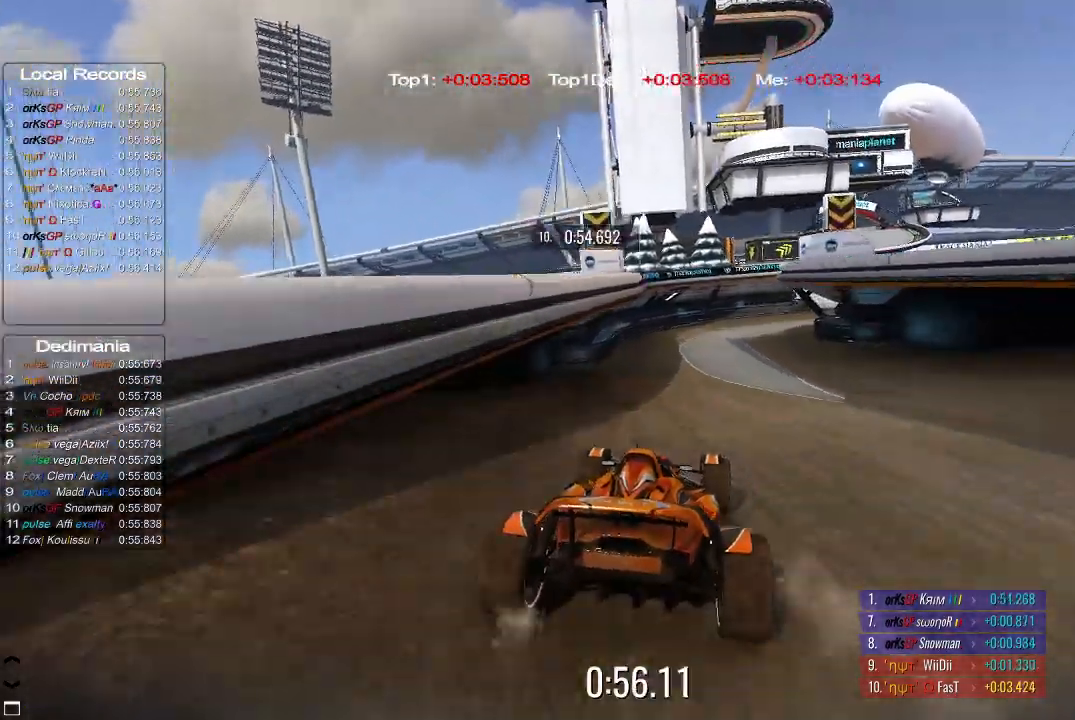
{"buttons": ["A"], "left_stick": "center", "events": [[120, "left_stick", "center"], [280, "left_stick", "up-right"], [420, "left_stick", "center"]]}
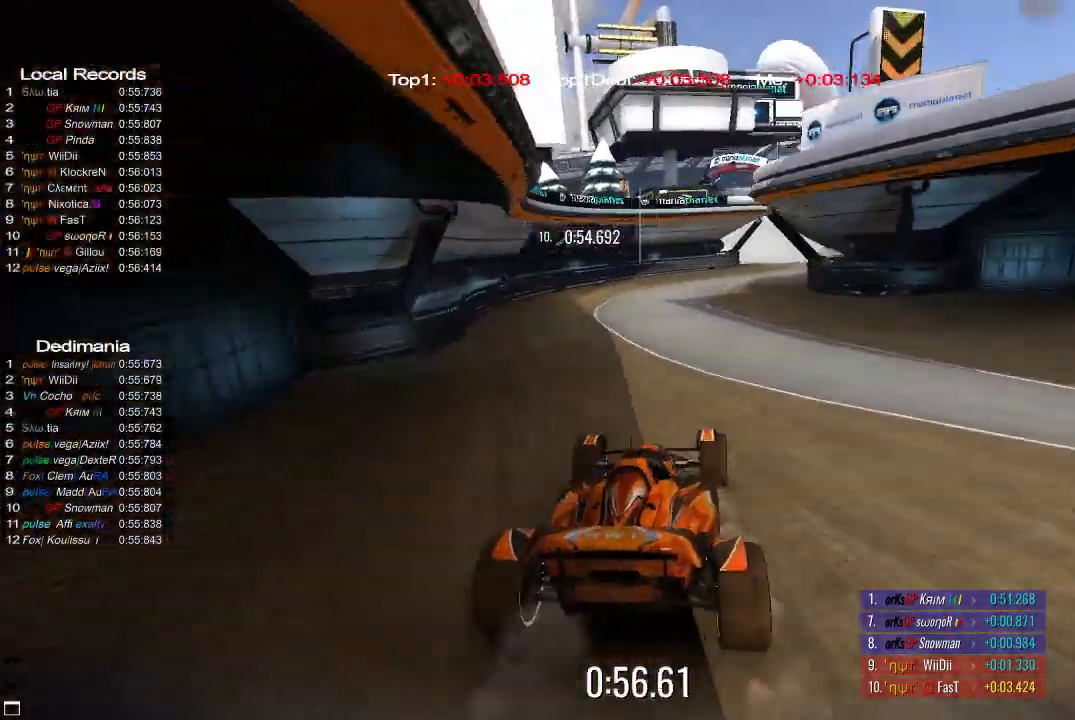
{"buttons": ["A"], "left_stick": "center", "events": [[180, "left_stick", "up-right"], [480, "left_stick", "center"]]}
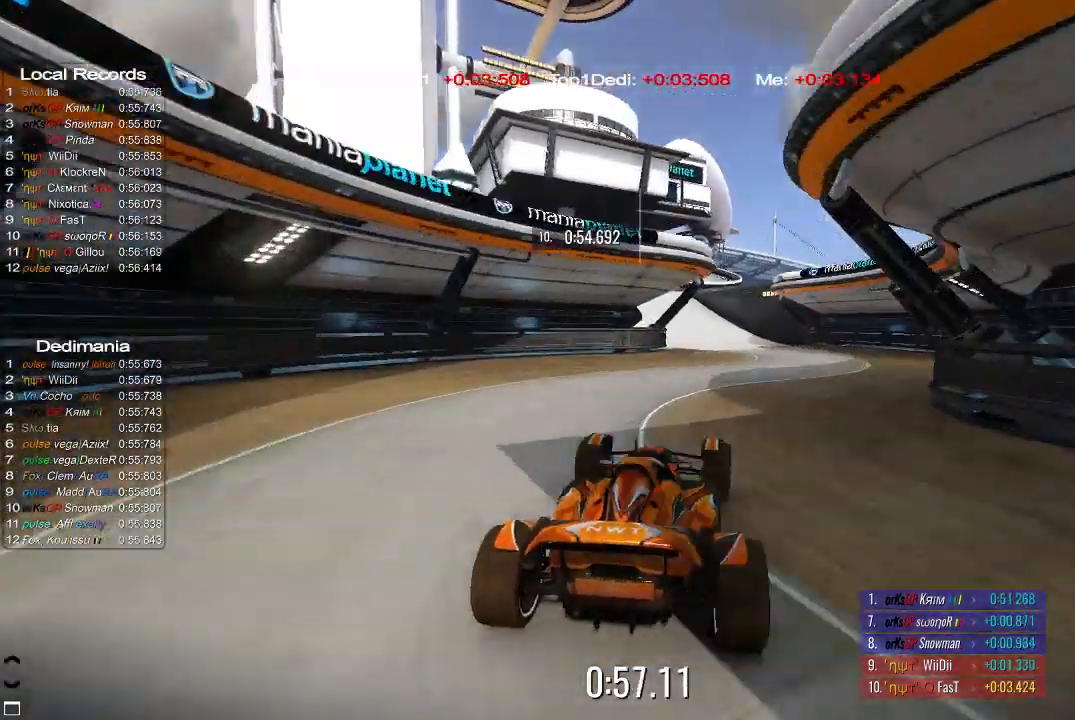
{"buttons": ["A"], "left_stick": "up-left", "events": [[180, "left_stick", "up-left"], [320, "left_stick", "center"], [480, "left_stick", "up-left"]]}
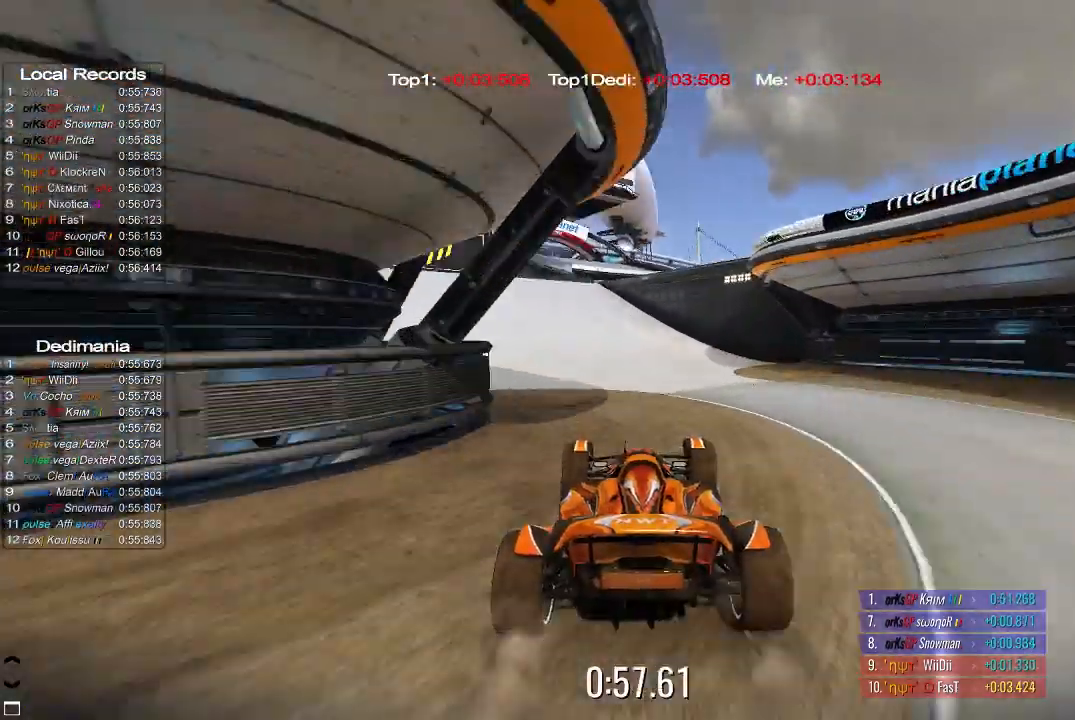
{"buttons": ["A"], "left_stick": "center", "events": [[80, "left_stick", "center"], [220, "left_stick", "up-left"], [440, "left_stick", "center"]]}
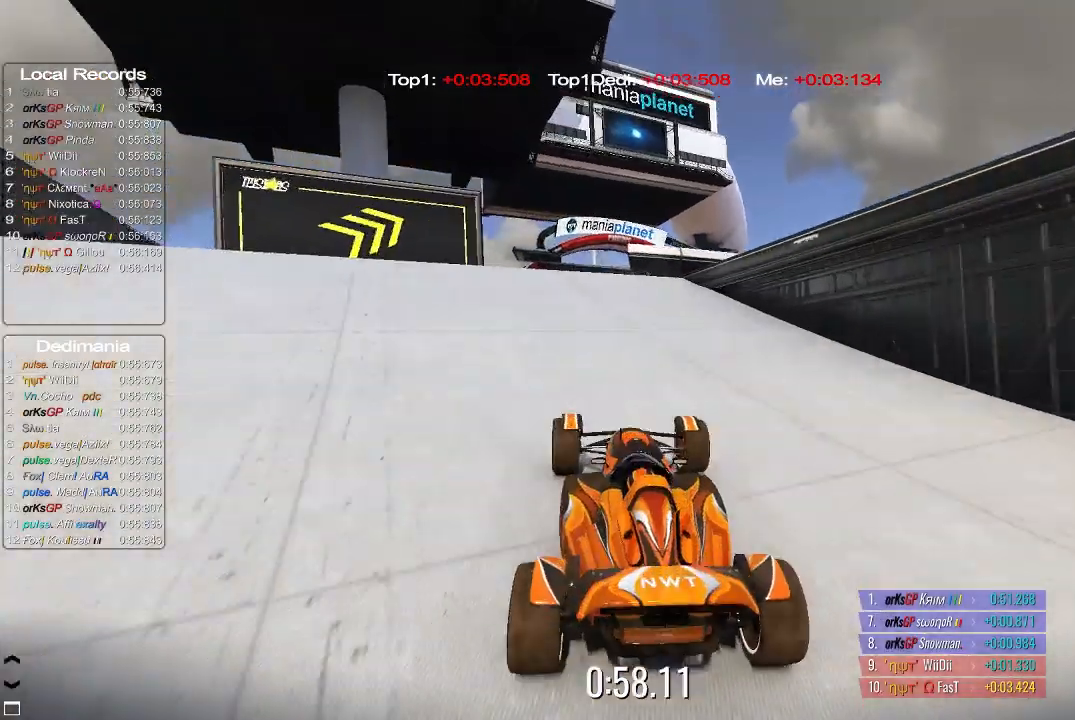
{"buttons": ["A"], "left_stick": "center", "events": [[140, "left_stick", "up-left"], [220, "left_stick", "center"]]}
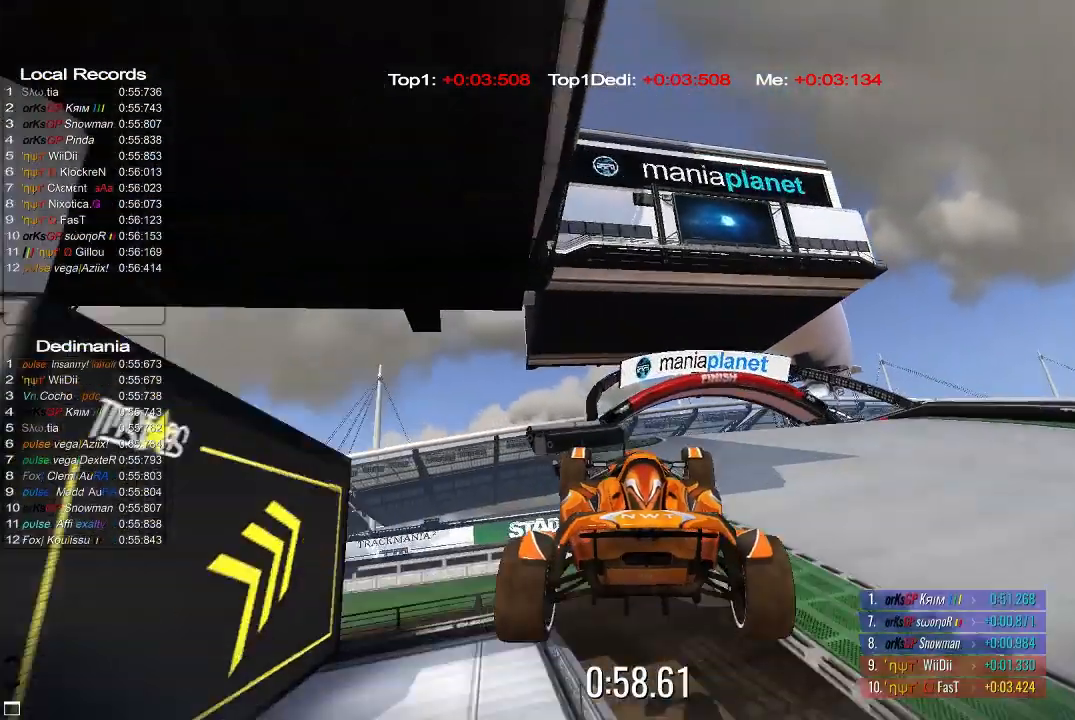
{"buttons": ["A"], "left_stick": "center", "events": []}
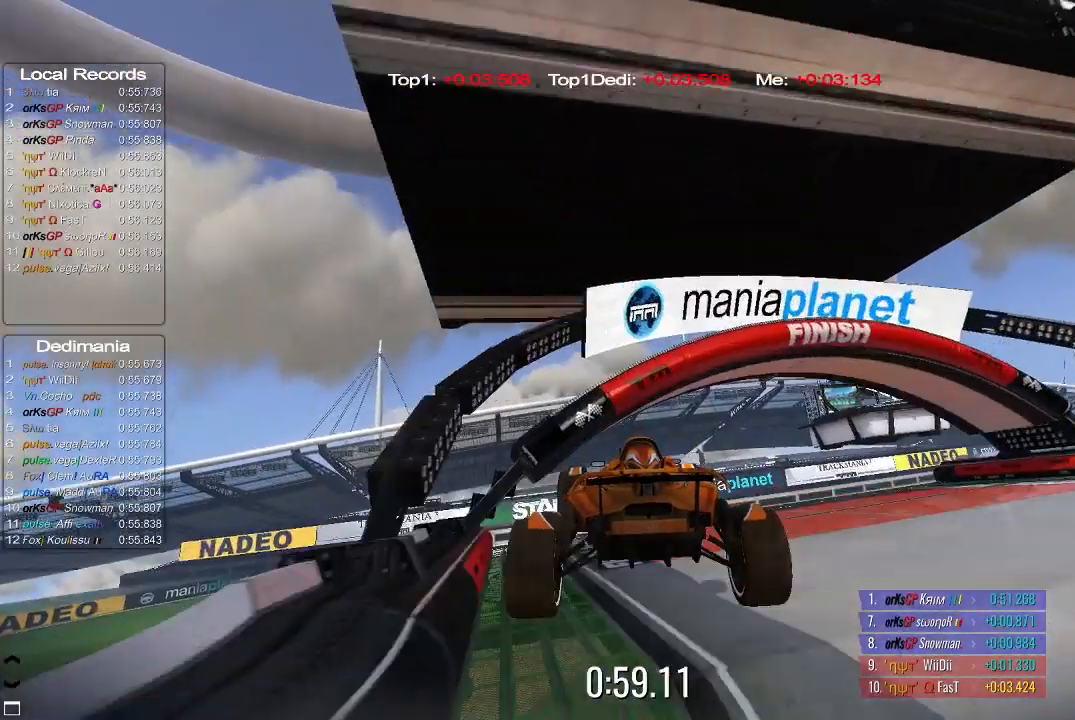
{"buttons": ["A"], "left_stick": "center", "events": []}
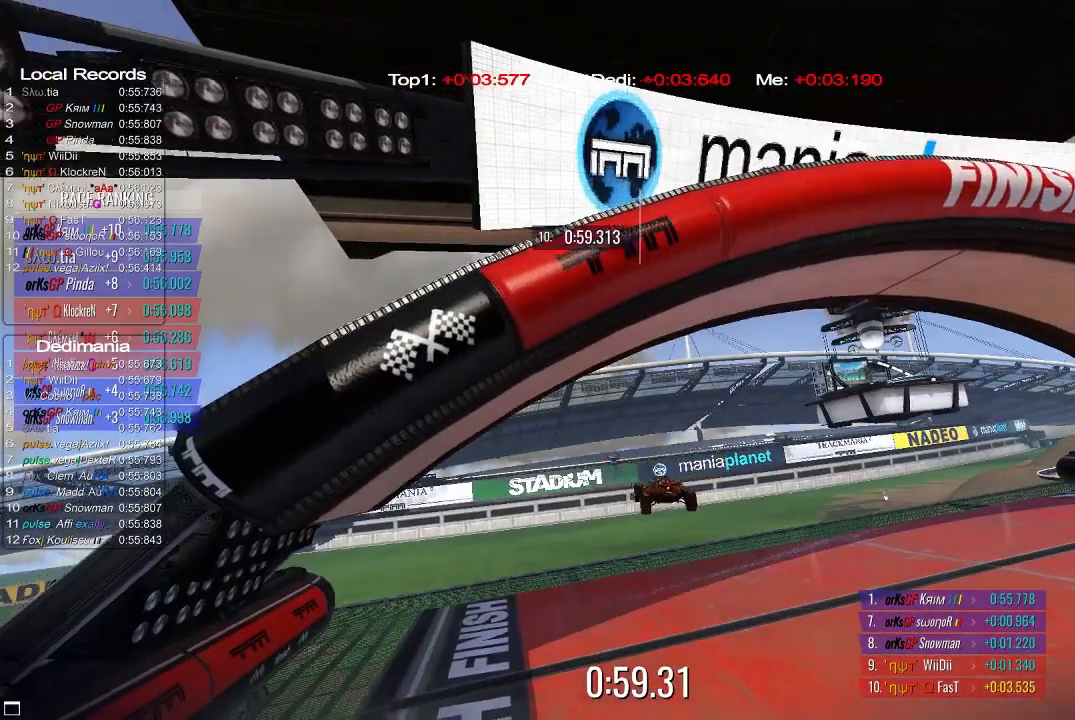
{"buttons": [], "left_stick": "center", "events": [[220, "A", "up"]]}